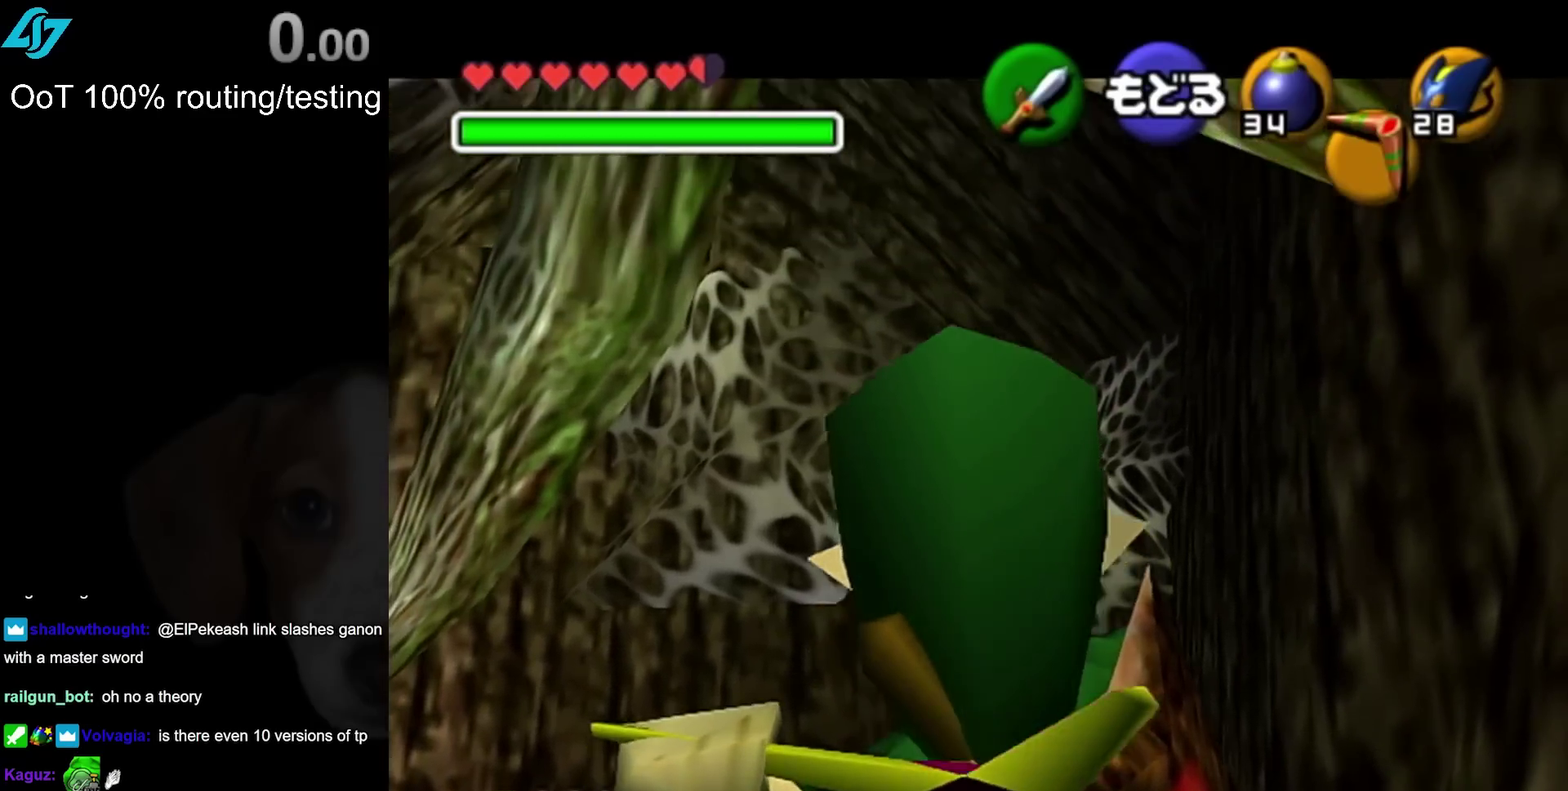
Gameplay with a controller; each line is a JSON object with the inputs held at the frame after it. "events" lists button and stick changes between this image and that frame as [ms after this image, input, new state], when the widget could be followed in between. Not read: L2 L3 R3.
{"buttons": [], "left_stick": "center", "right_stick": "center", "events": [[350, "R2", "up"]]}
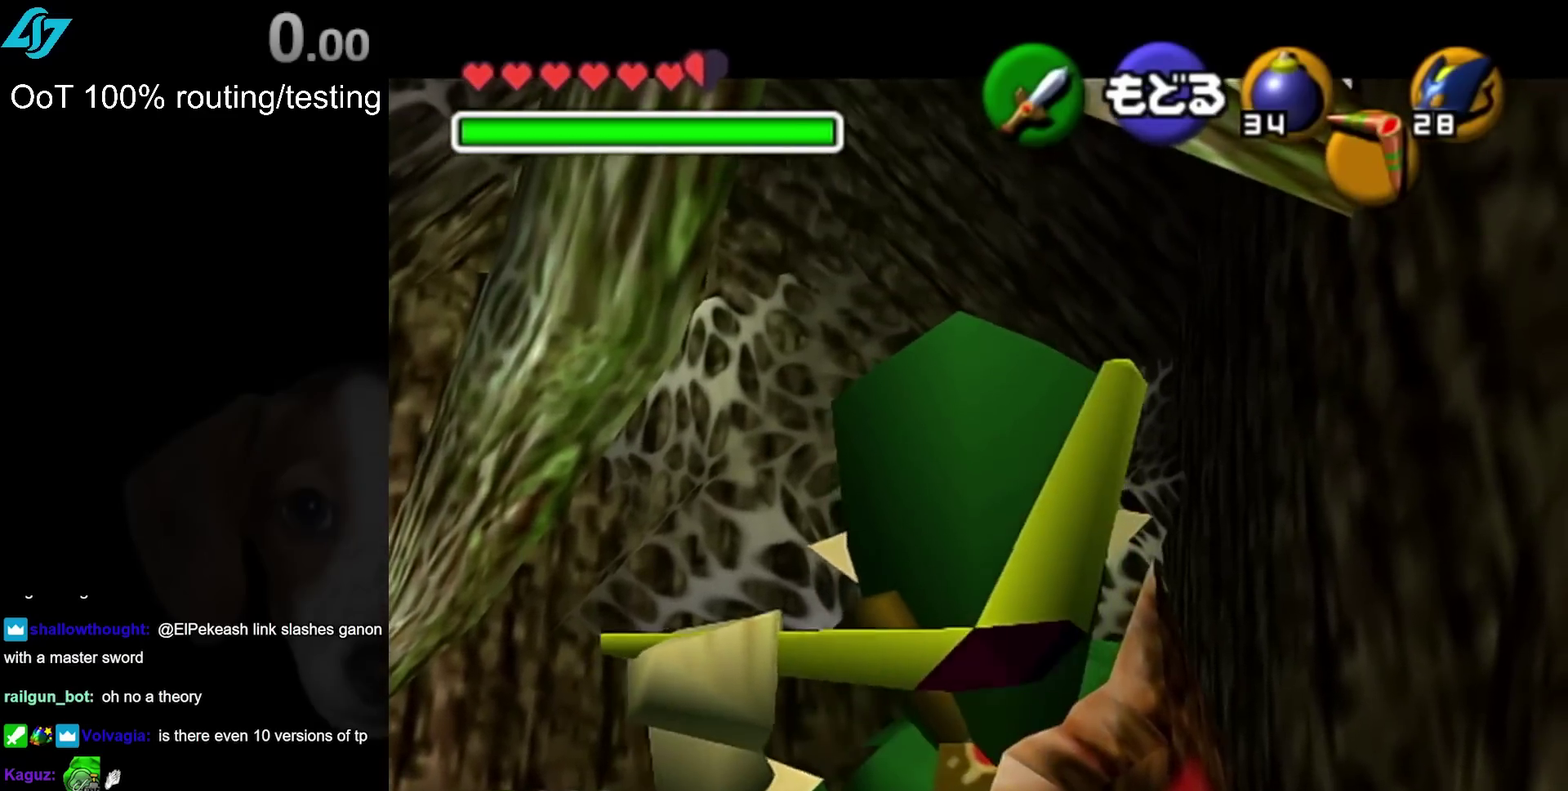
{"buttons": [], "left_stick": "center", "right_stick": "center", "events": []}
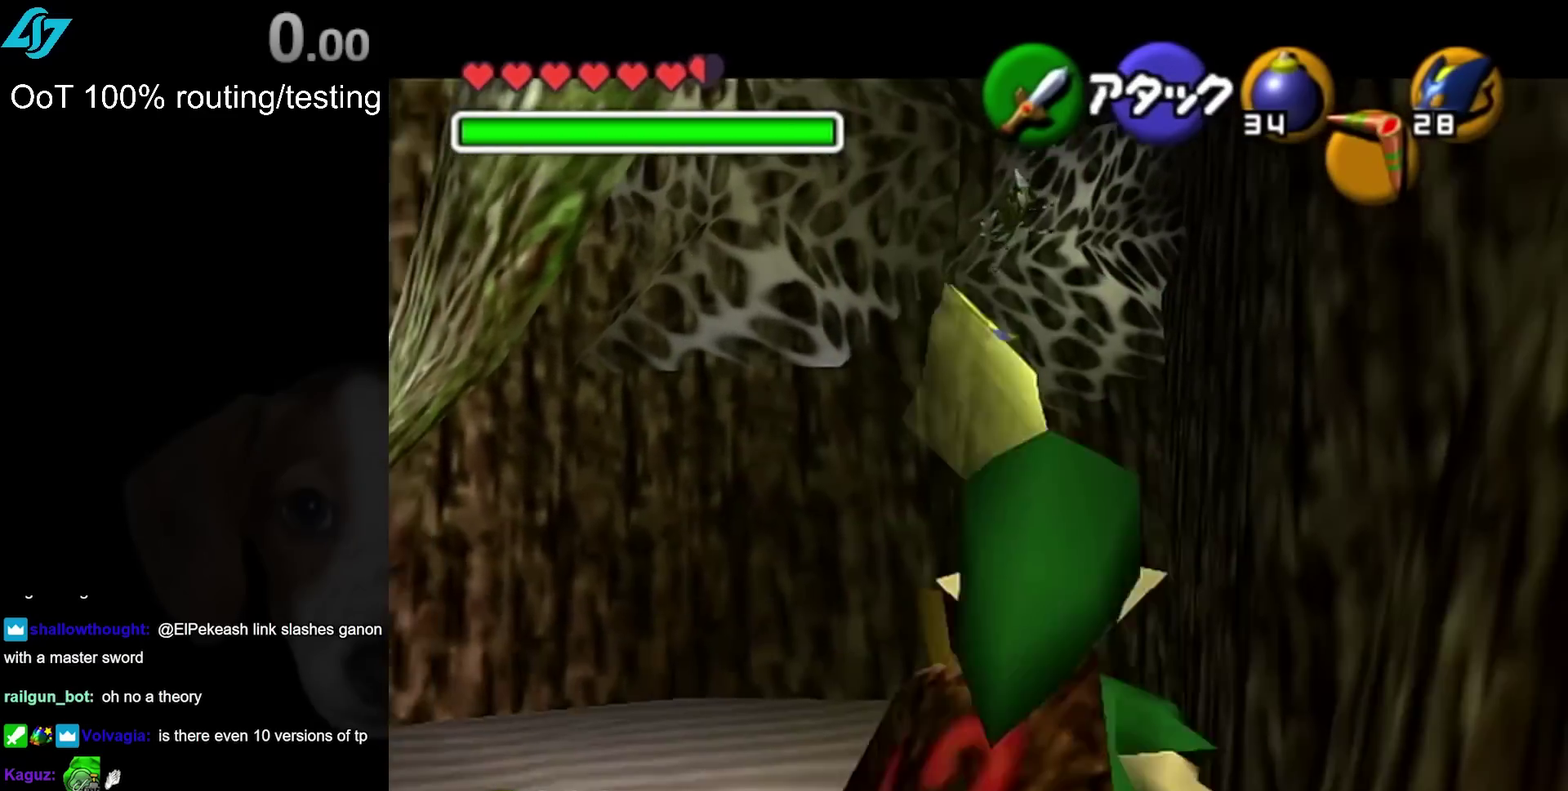
{"buttons": [], "left_stick": "center", "right_stick": "center", "events": []}
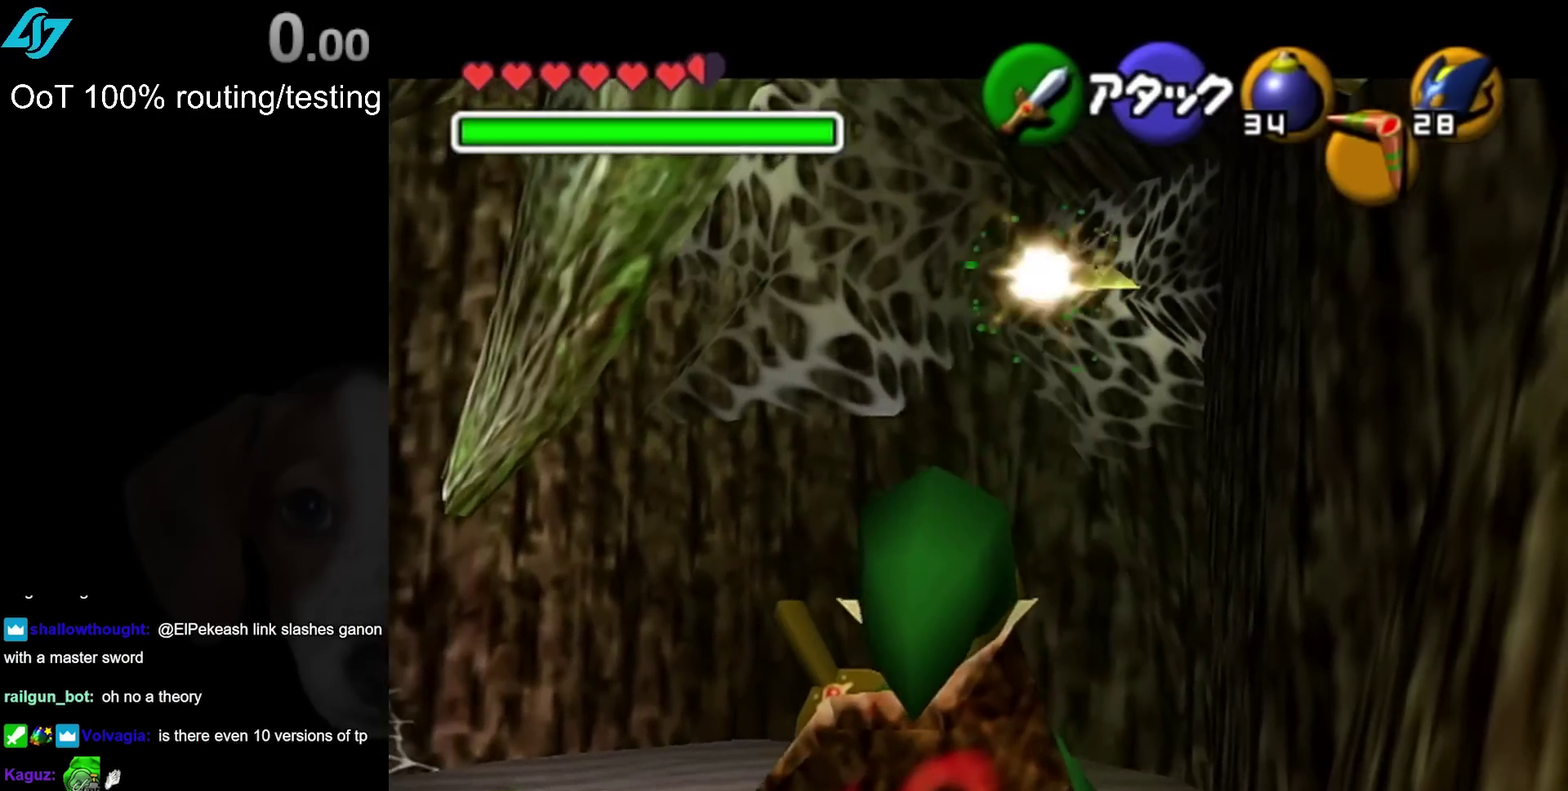
{"buttons": [], "left_stick": "center", "right_stick": "center", "events": []}
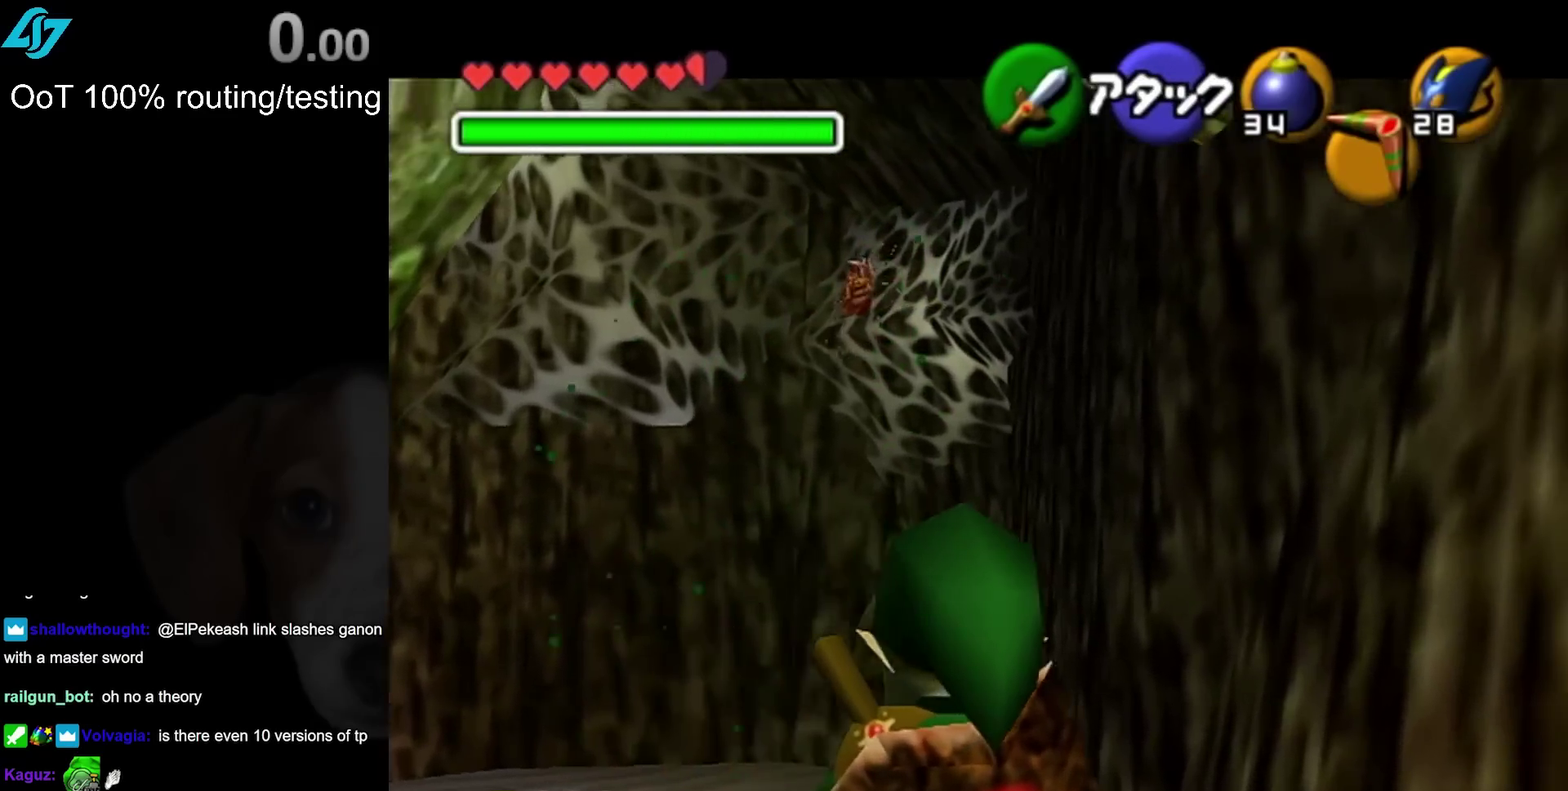
{"buttons": [], "left_stick": "center", "right_stick": "center", "events": []}
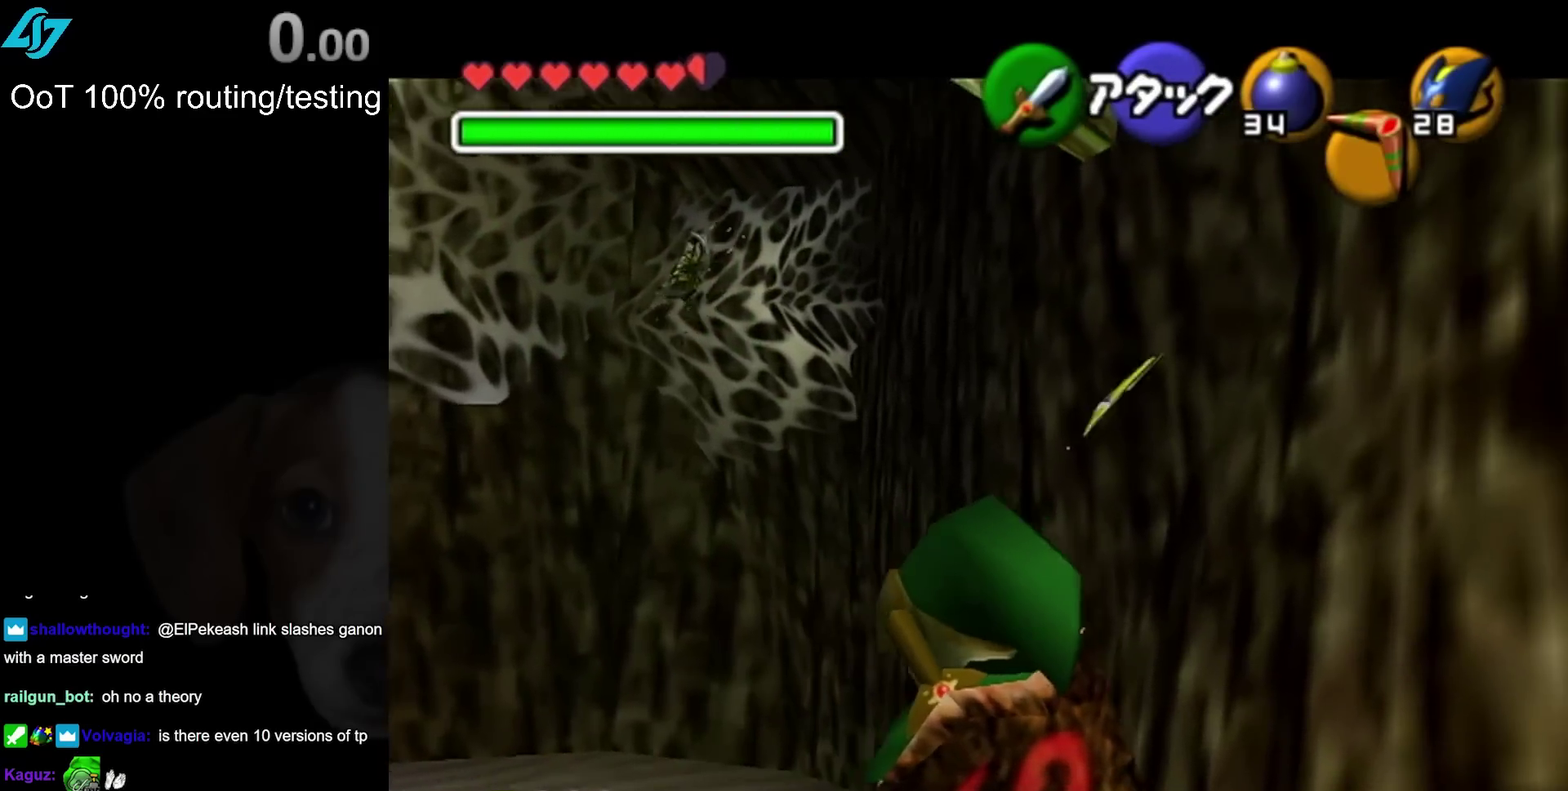
{"buttons": ["R2"], "left_stick": "center", "right_stick": "center", "events": [[150, "R2", "down"]]}
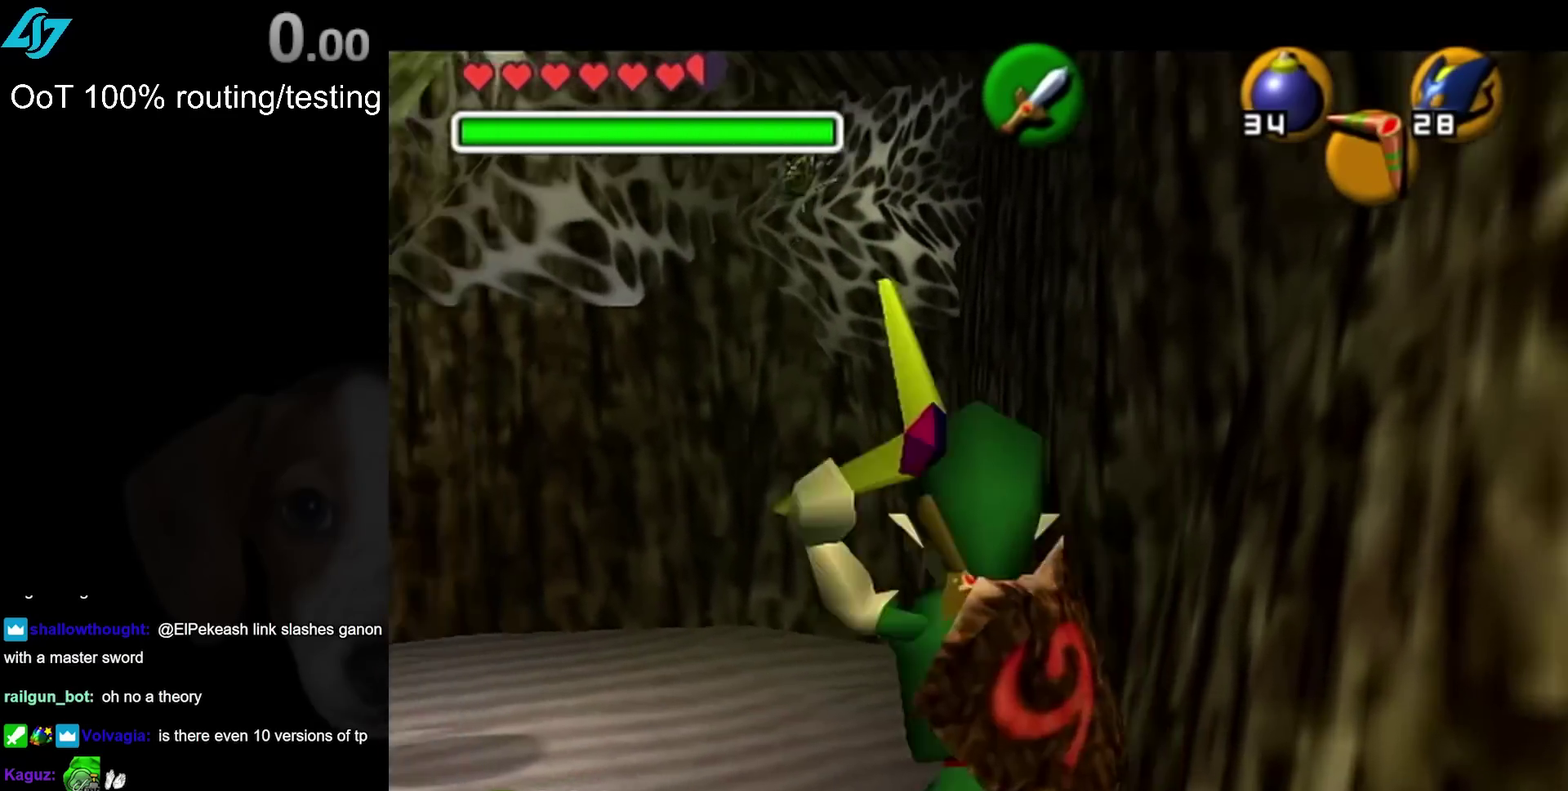
{"buttons": ["R2"], "left_stick": "down-right", "right_stick": "center"}
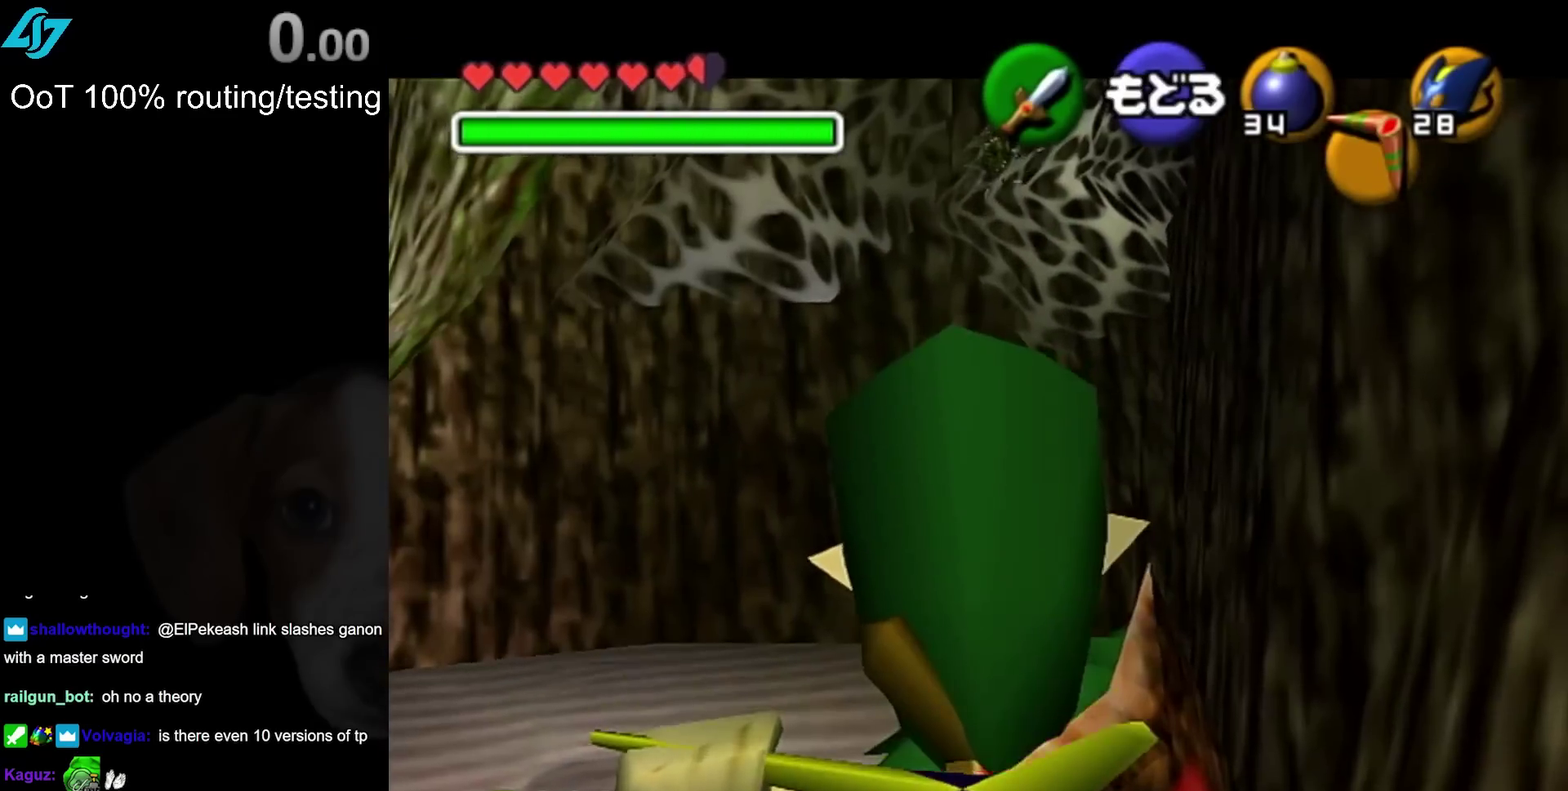
{"buttons": ["R2"], "left_stick": "center", "right_stick": "center"}
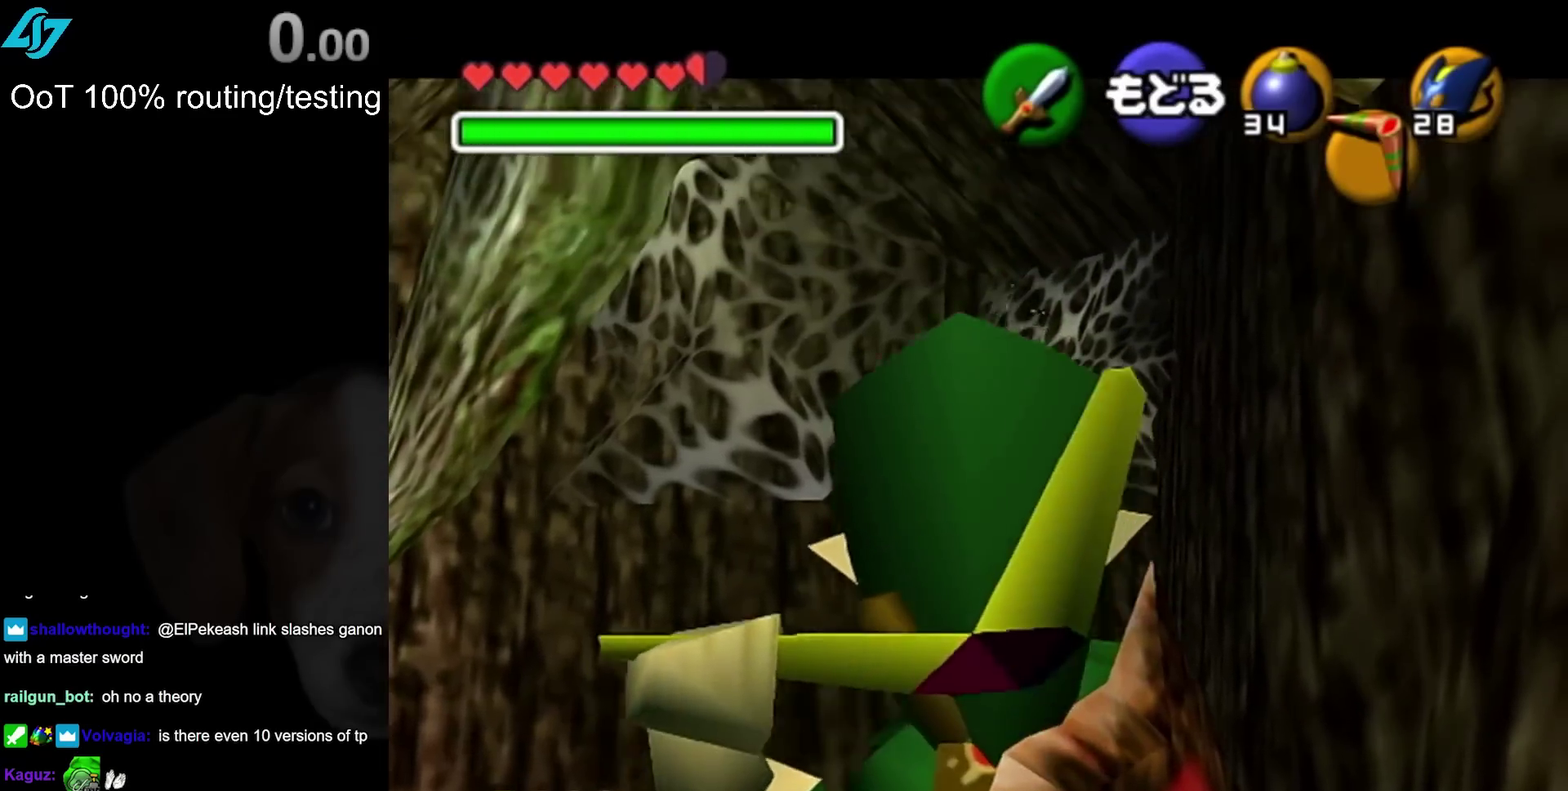
{"buttons": [], "left_stick": "center", "right_stick": "center", "events": [[217, "left_stick", "down"], [333, "R2", "up"], [333, "left_stick", "center"]]}
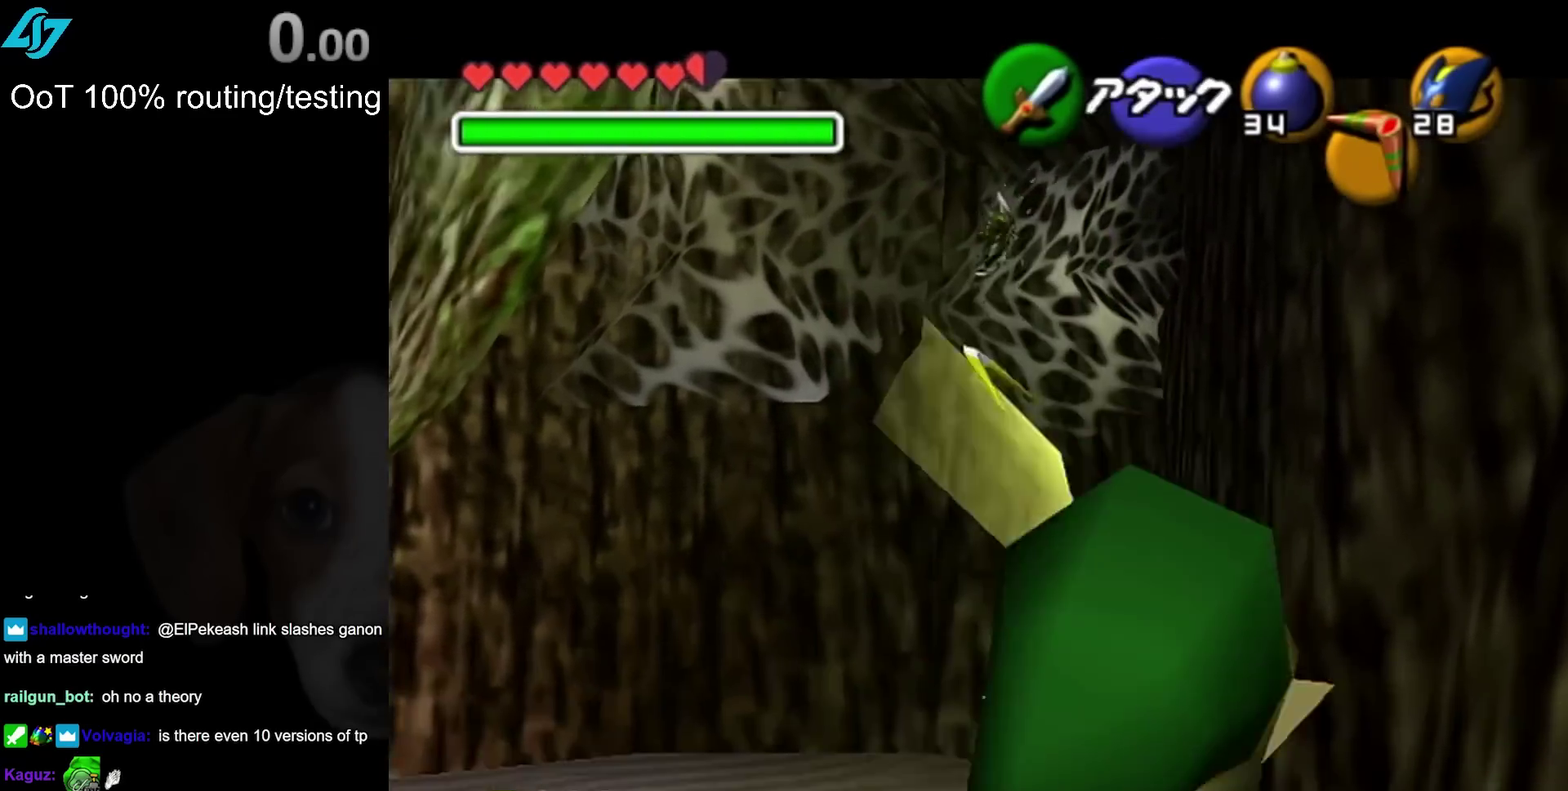
{"buttons": [], "left_stick": "center", "right_stick": "center", "events": []}
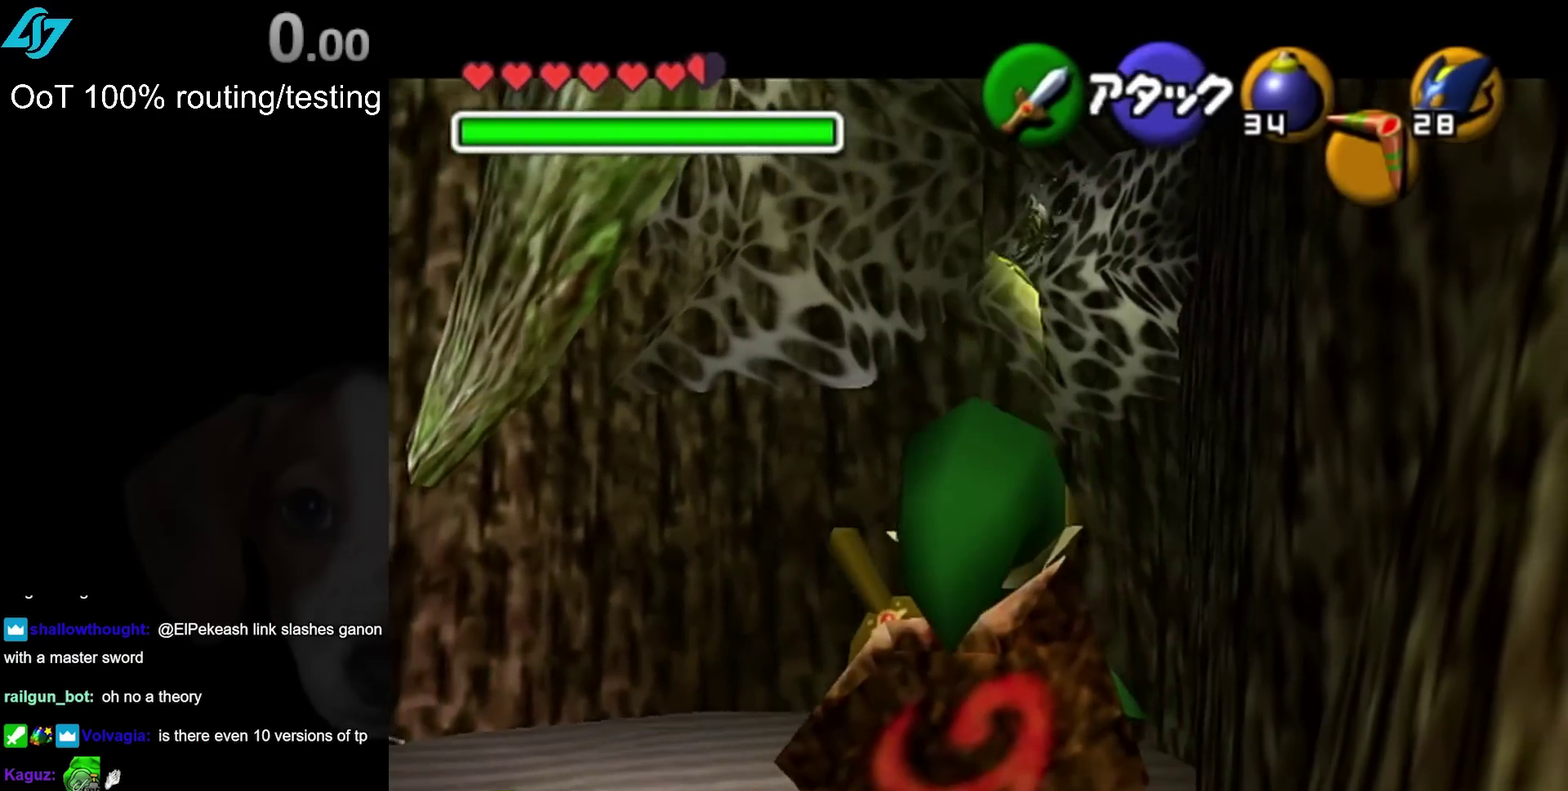
{"buttons": [], "left_stick": "center", "right_stick": "center", "events": []}
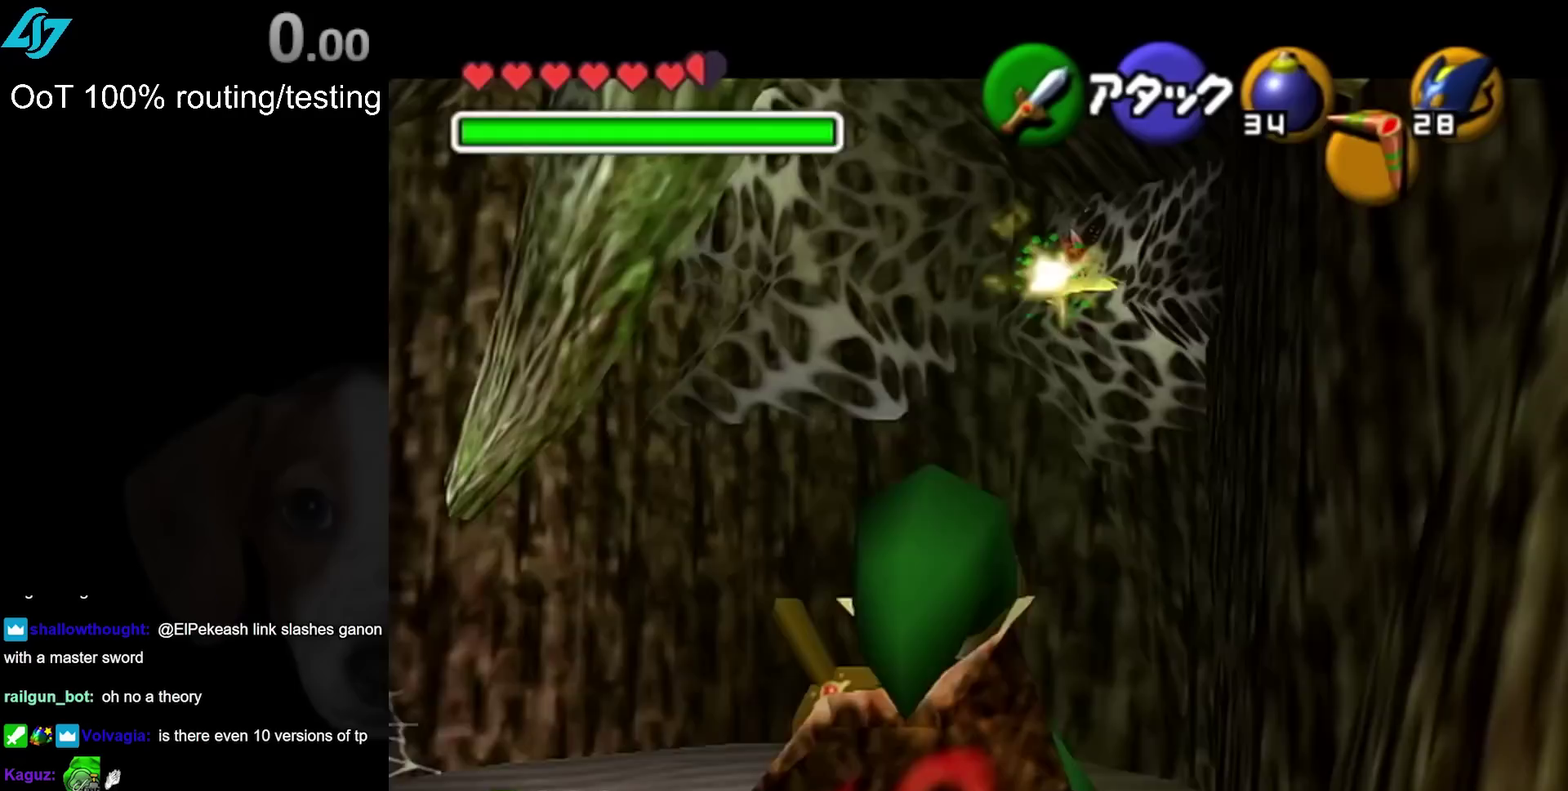
{"buttons": [], "left_stick": "center", "right_stick": "center", "events": []}
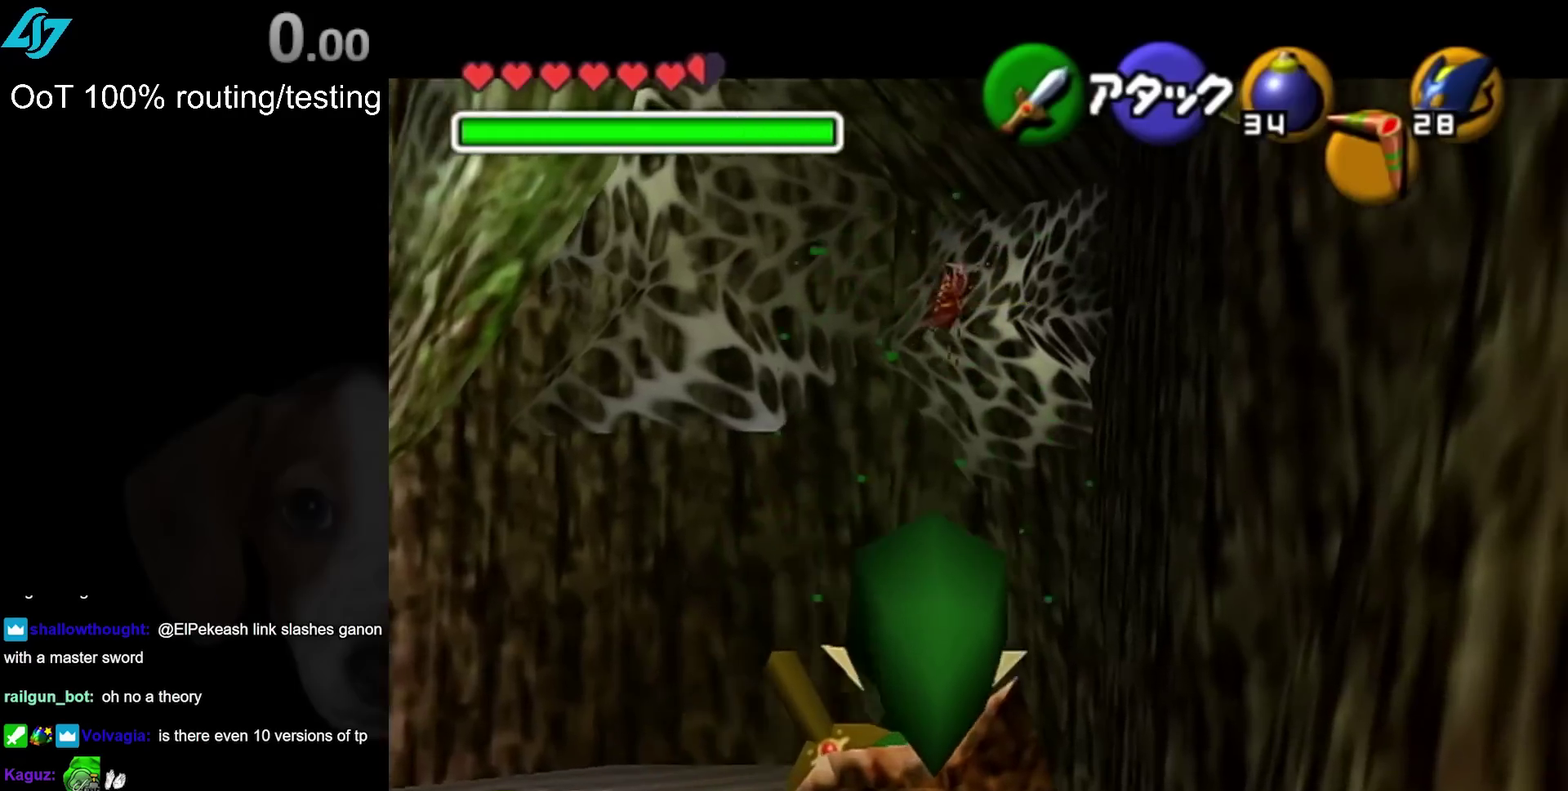
{"buttons": [], "left_stick": "center", "right_stick": "center", "events": []}
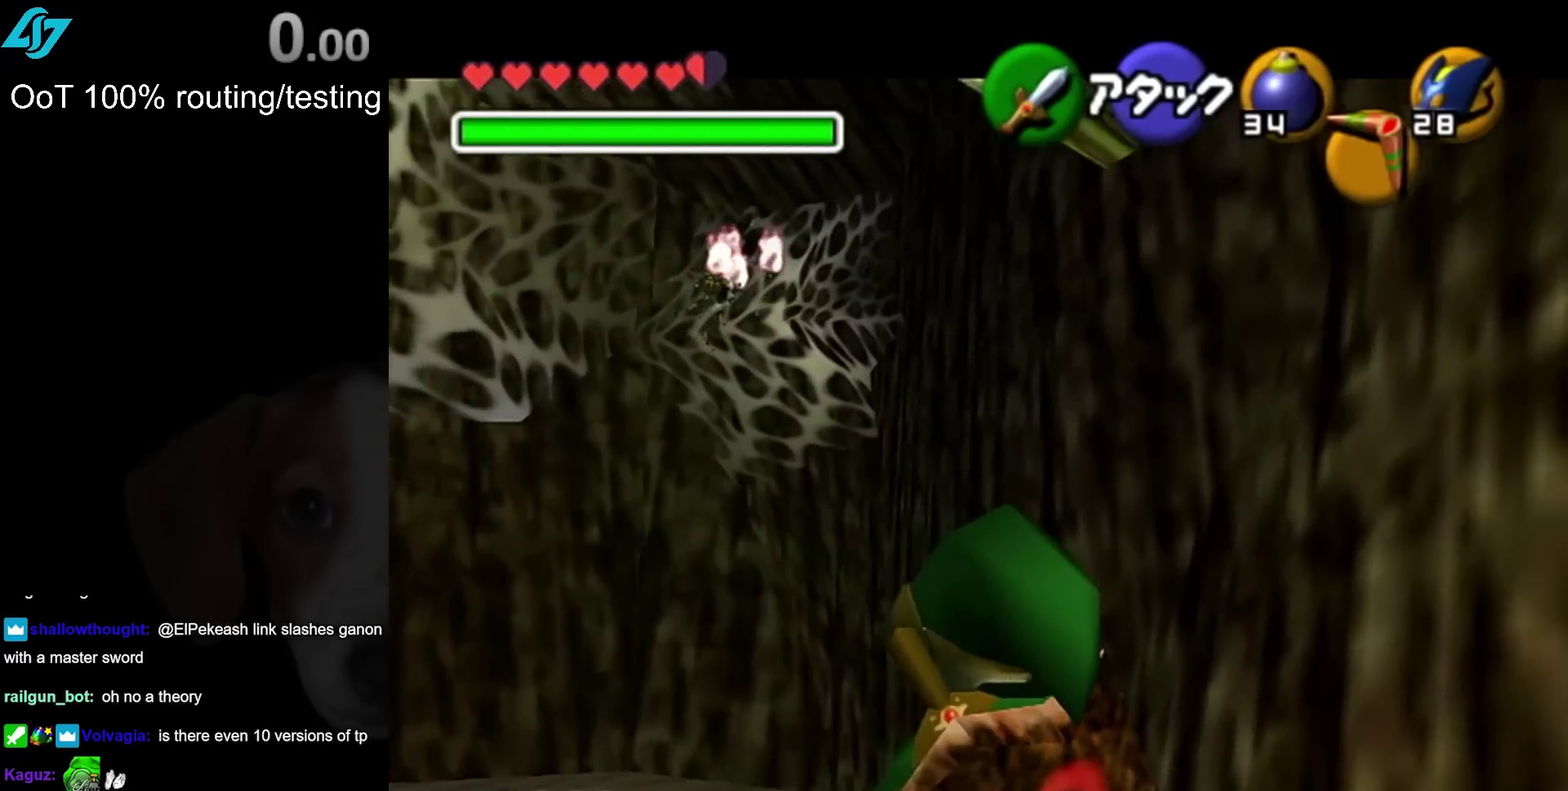
{"buttons": ["R2"], "left_stick": "center", "right_stick": "center", "events": [[400, "R2", "down"]]}
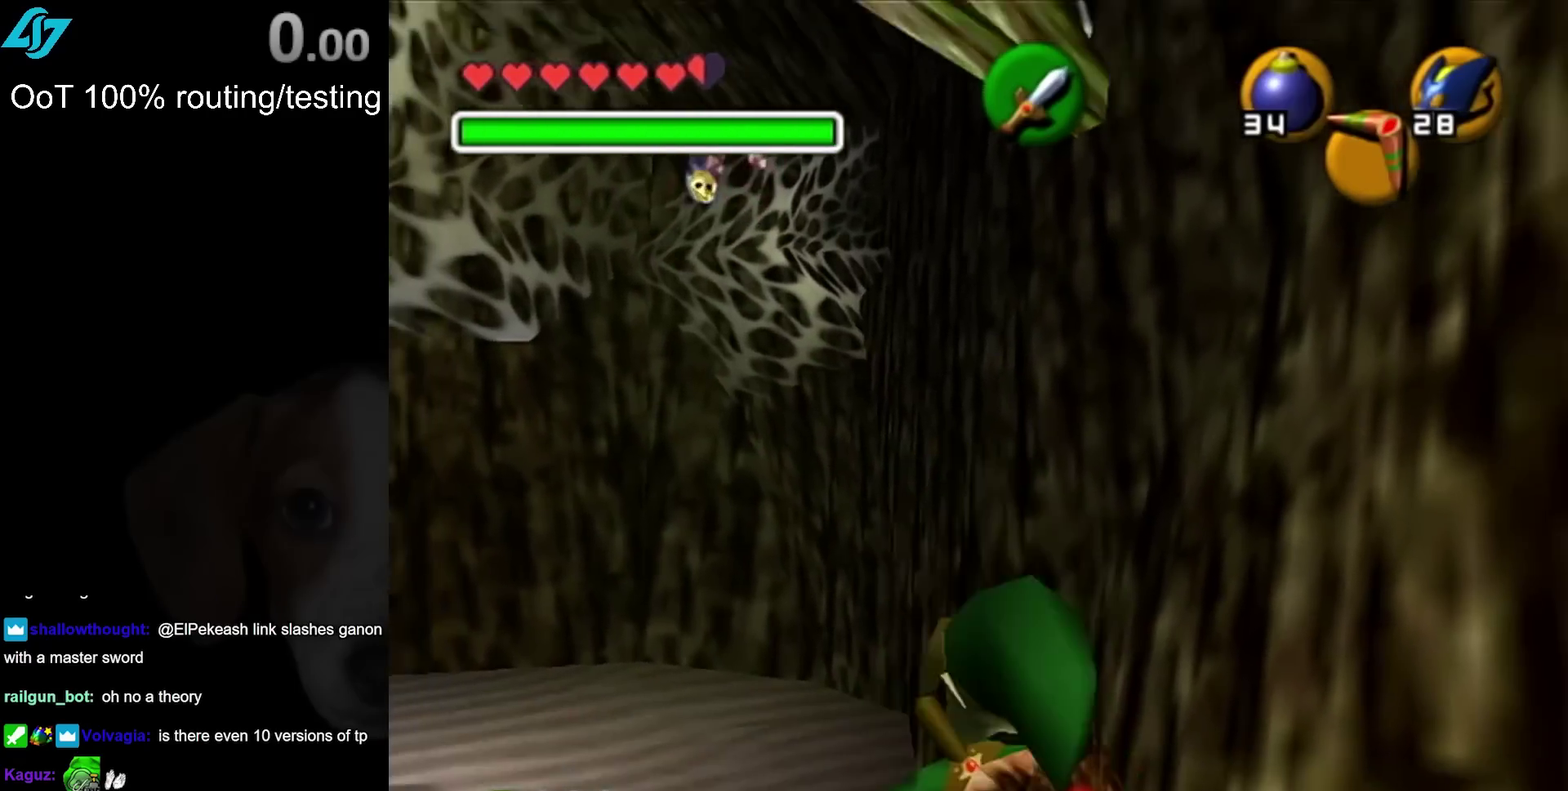
{"buttons": ["R2"], "left_stick": "down", "right_stick": "center", "events": [[483, "left_stick", "down"]]}